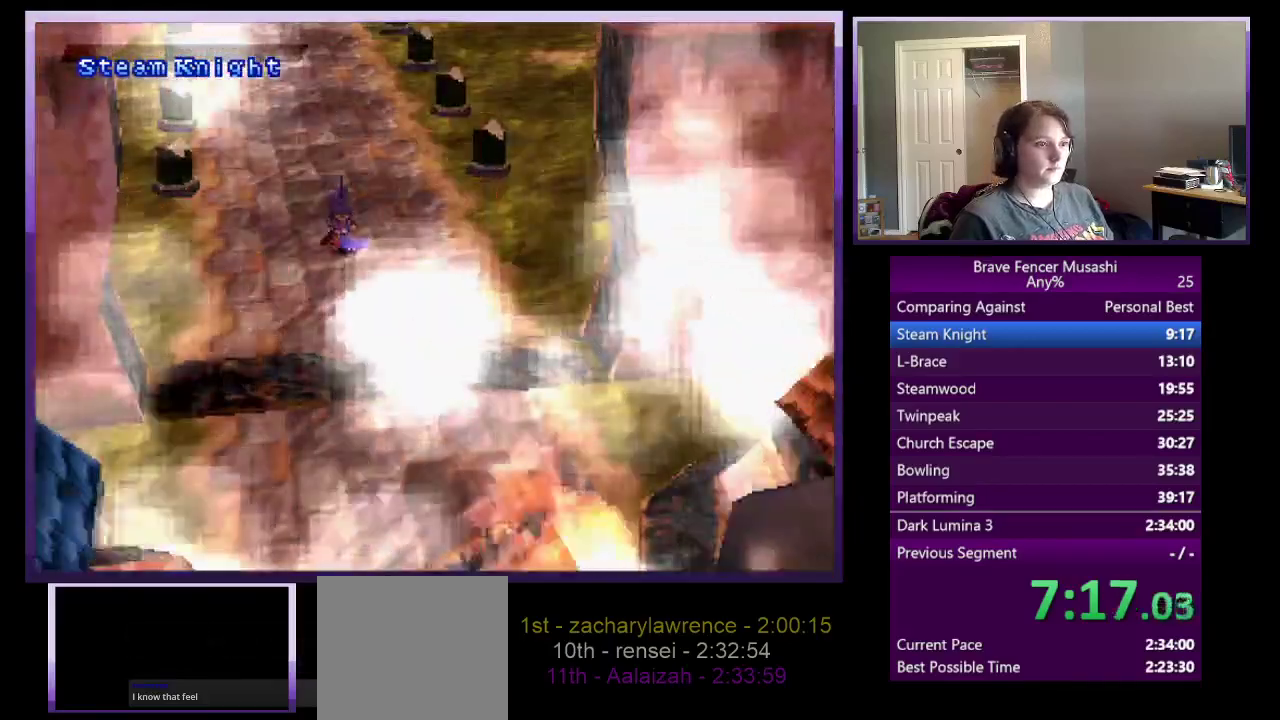
Gameplay with a controller (PlayStation layout); each line is a JSON object with the inputs held at the frame after it. "events" lists button and stick changes between this image and that frame as [ms after this image, input, new state], when the widget could be followed in between.
{"buttons": [], "left_stick": "center", "right_stick": "center"}
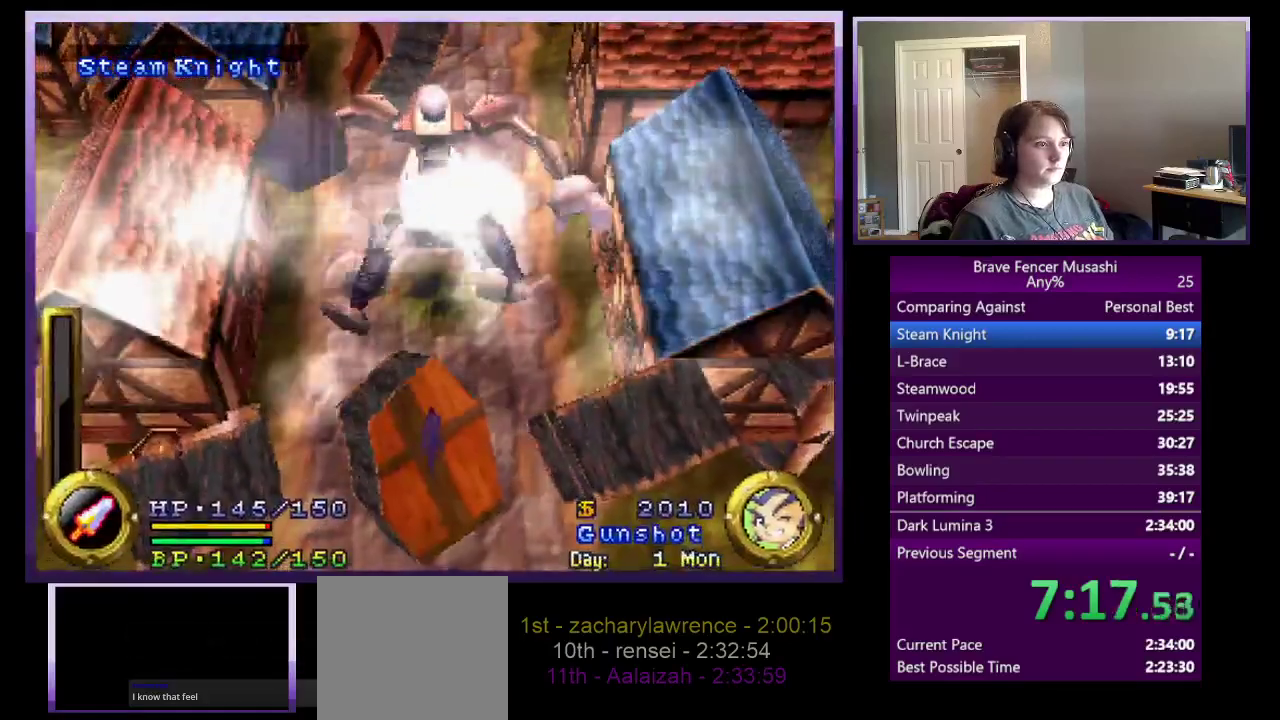
{"buttons": [], "left_stick": "up-right", "right_stick": "center", "events": [[183, "left_stick", "up"], [500, "left_stick", "up-right"]]}
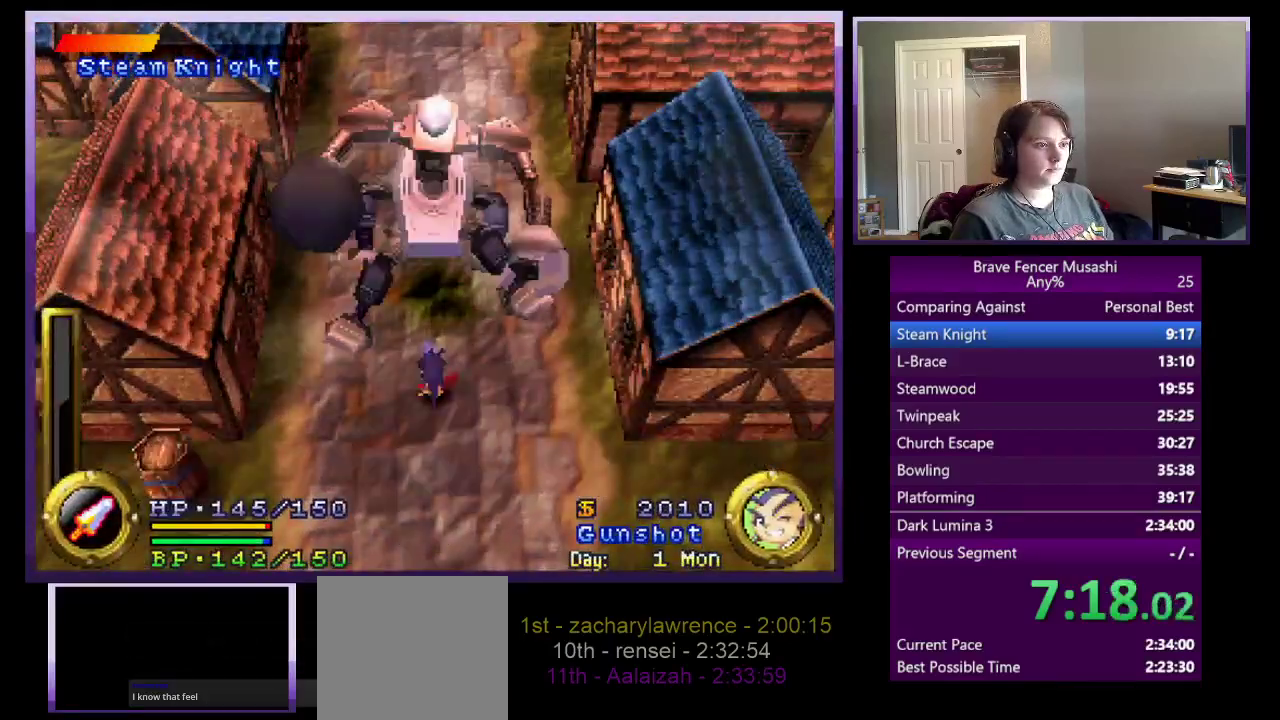
{"buttons": ["R1"], "left_stick": "down-right", "right_stick": "center", "events": [[17, "R1", "down"], [183, "left_stick", "center"], [417, "left_stick", "down"], [500, "left_stick", "down-right"]]}
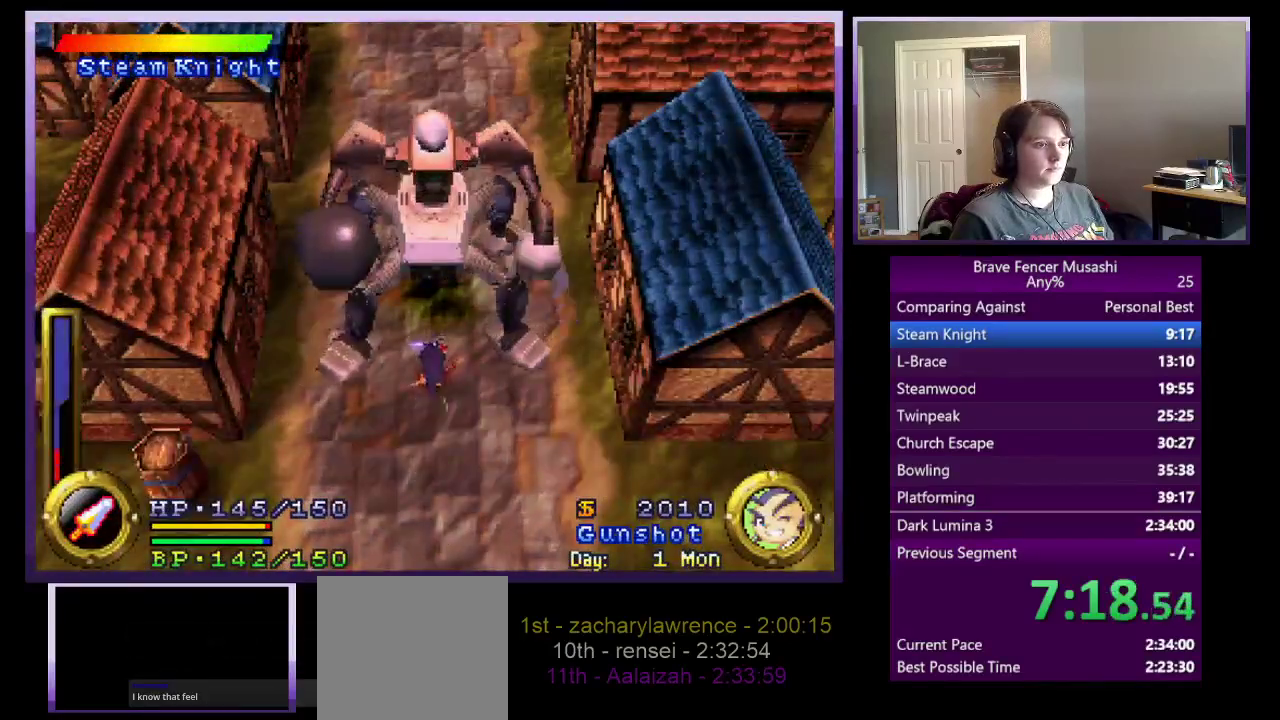
{"buttons": ["R1"], "left_stick": "up", "right_stick": "center", "events": [[67, "left_stick", "up"], [283, "left_stick", "center"], [500, "left_stick", "up"]]}
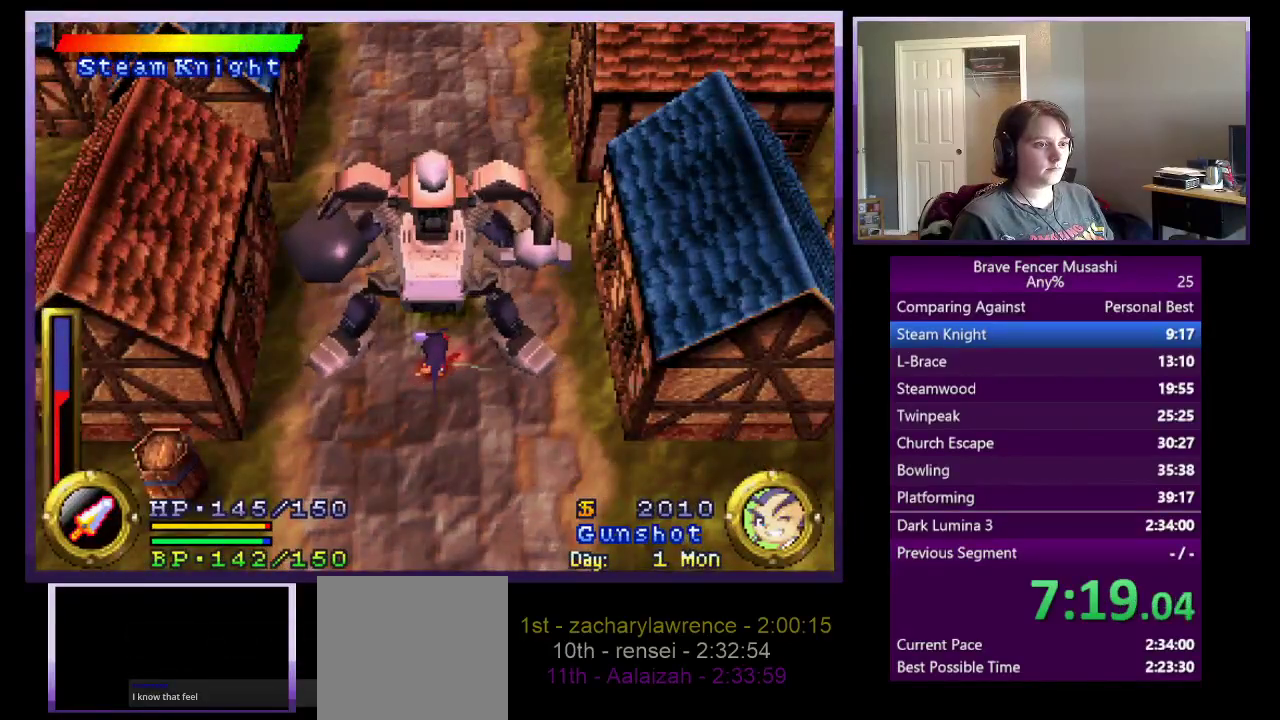
{"buttons": ["R1"], "left_stick": "center", "right_stick": "center", "events": [[150, "left_stick", "center"]]}
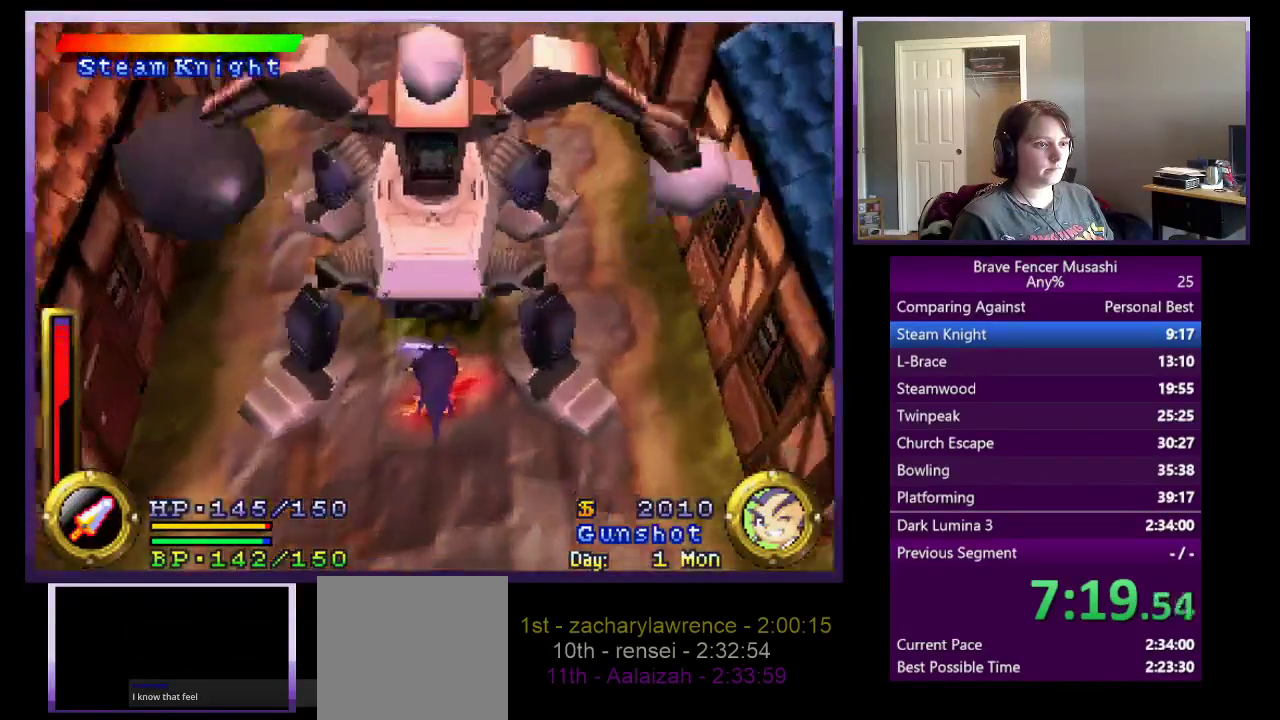
{"buttons": ["R1"], "left_stick": "center", "right_stick": "center", "events": []}
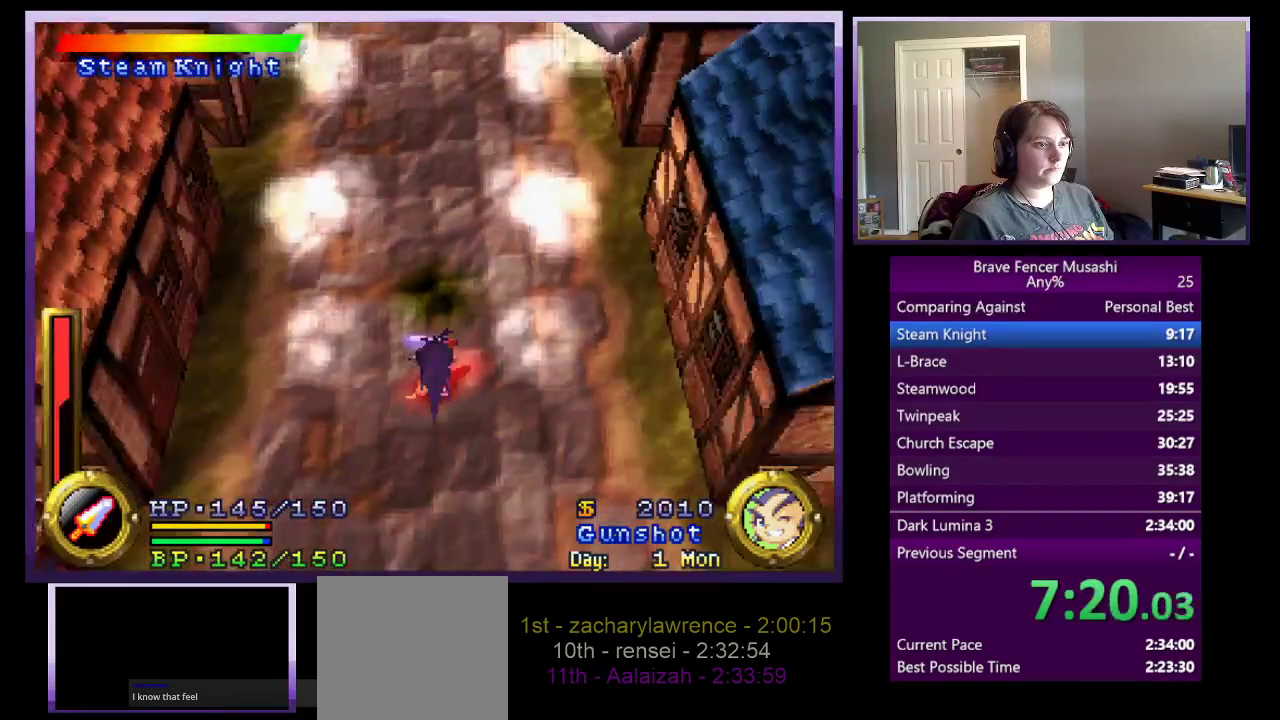
{"buttons": ["R1"], "left_stick": "down", "right_stick": "center", "events": [[317, "left_stick", "down"]]}
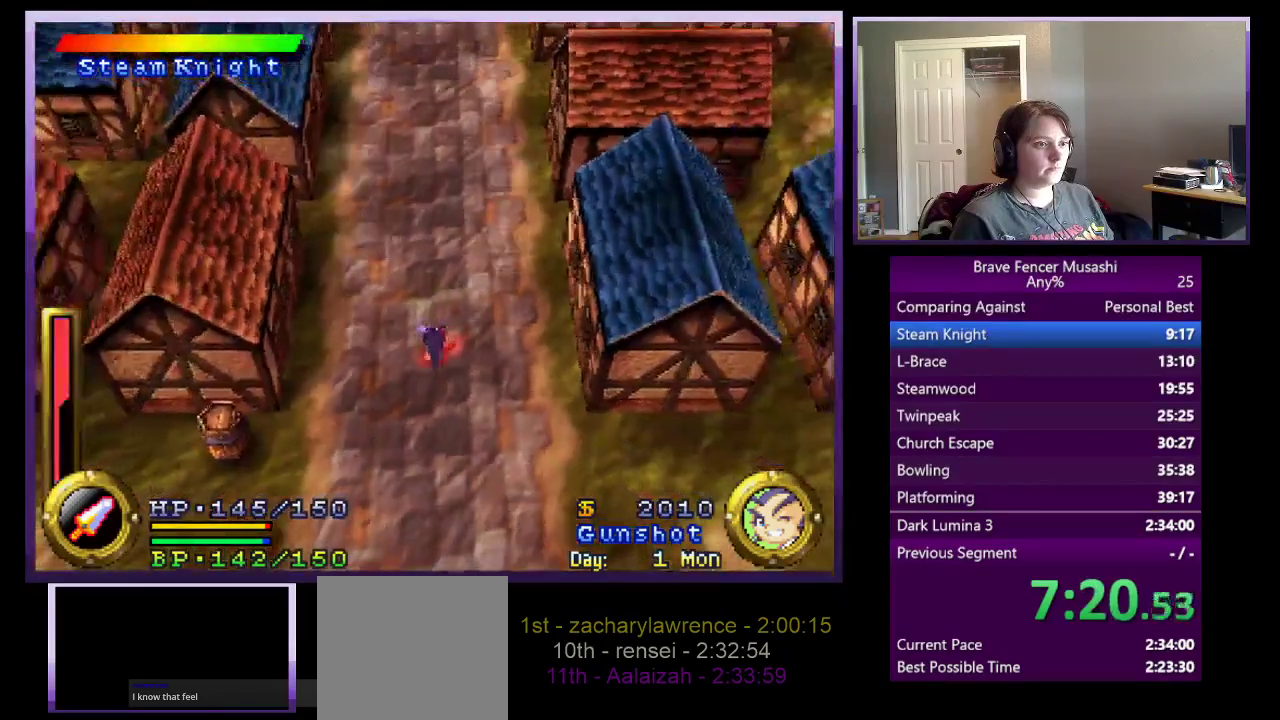
{"buttons": ["R1"], "left_stick": "down", "right_stick": "center", "events": []}
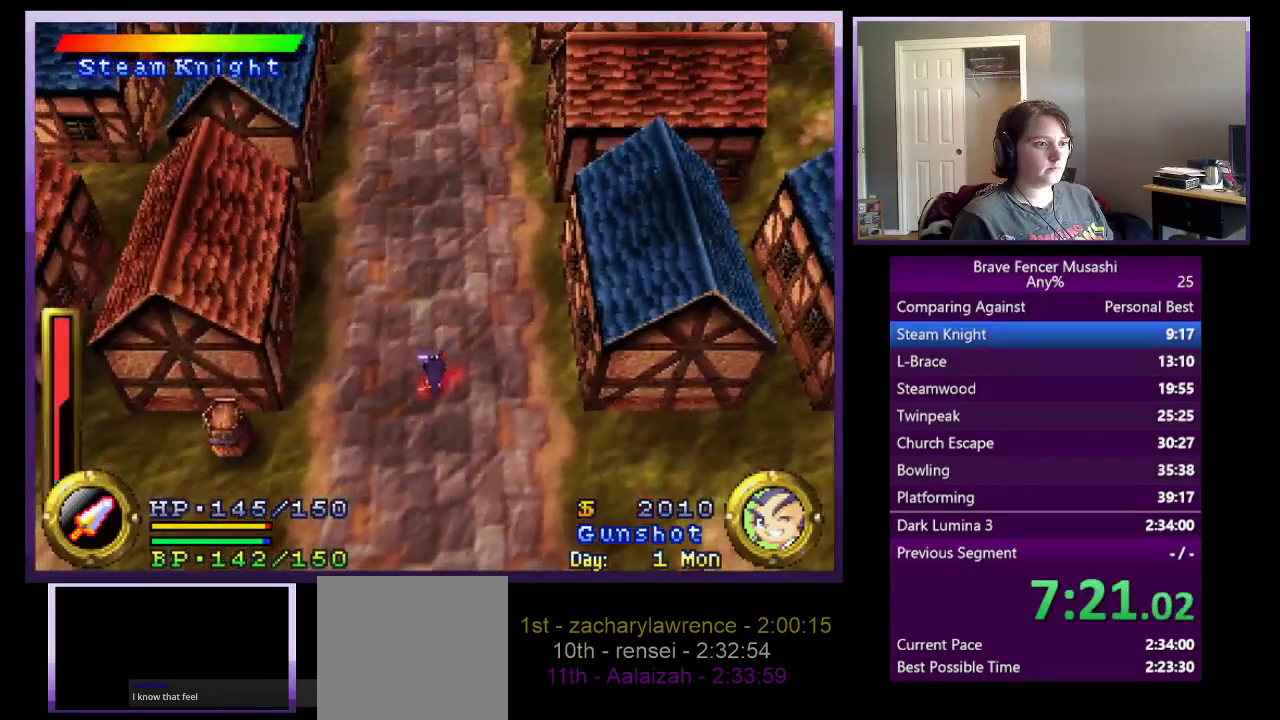
{"buttons": ["R1"], "left_stick": "down", "right_stick": "center", "events": []}
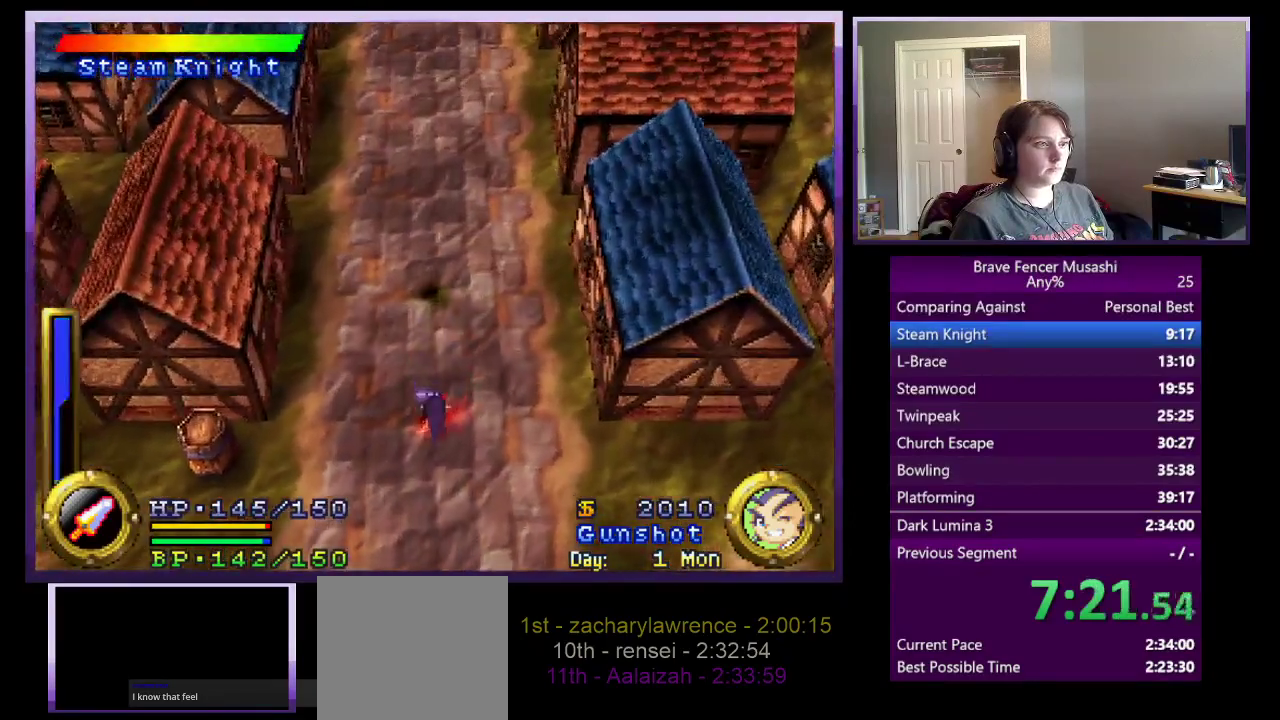
{"buttons": ["R1"], "left_stick": "center", "right_stick": "center", "events": [[100, "left_stick", "center"]]}
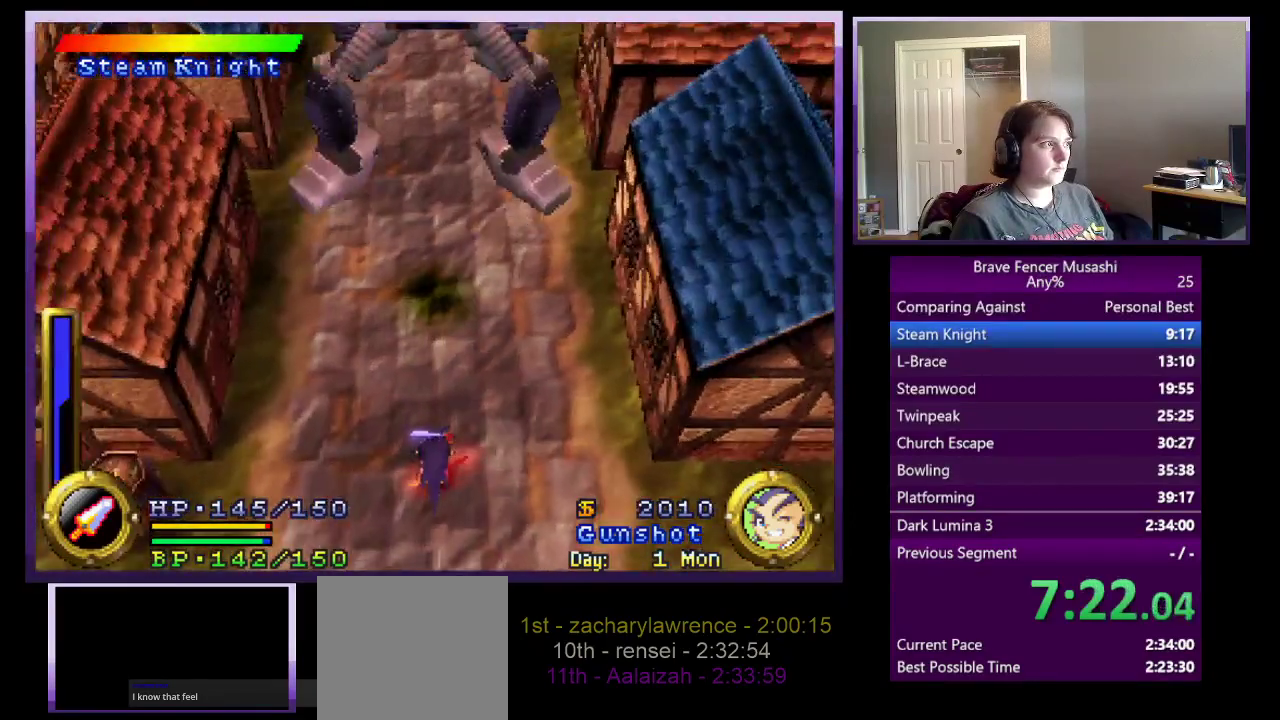
{"buttons": ["R1"], "left_stick": "up", "right_stick": "center", "events": [[200, "left_stick", "up"]]}
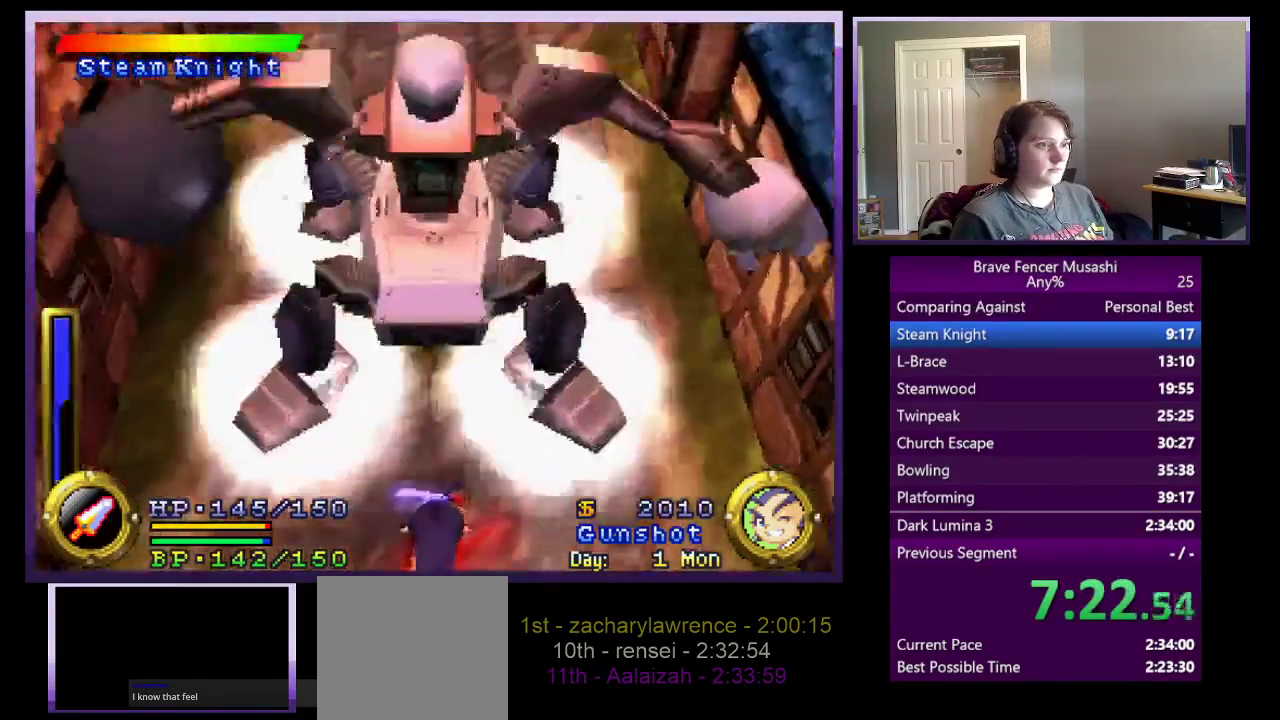
{"buttons": ["R1"], "left_stick": "up", "right_stick": "center", "events": []}
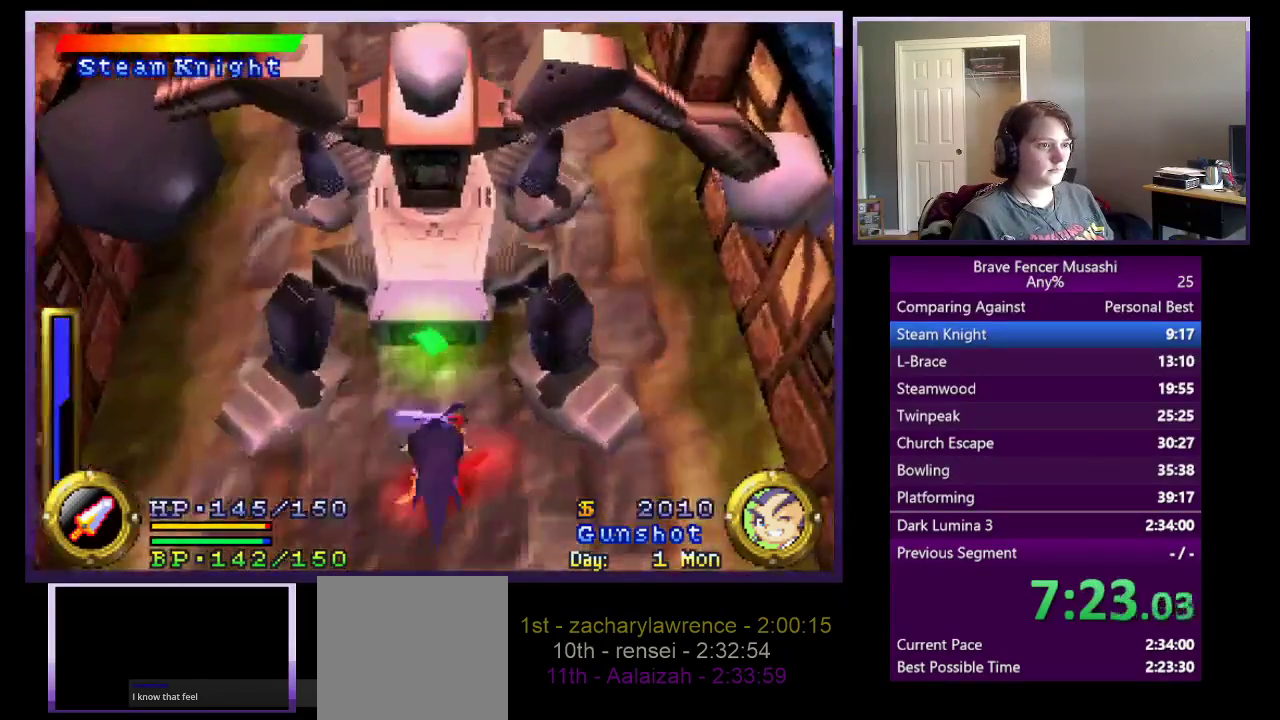
{"buttons": ["R1"], "left_stick": "center", "right_stick": "center", "events": [[167, "TRIANGLE", "down"], [233, "left_stick", "center"], [267, "TRIANGLE", "up"]]}
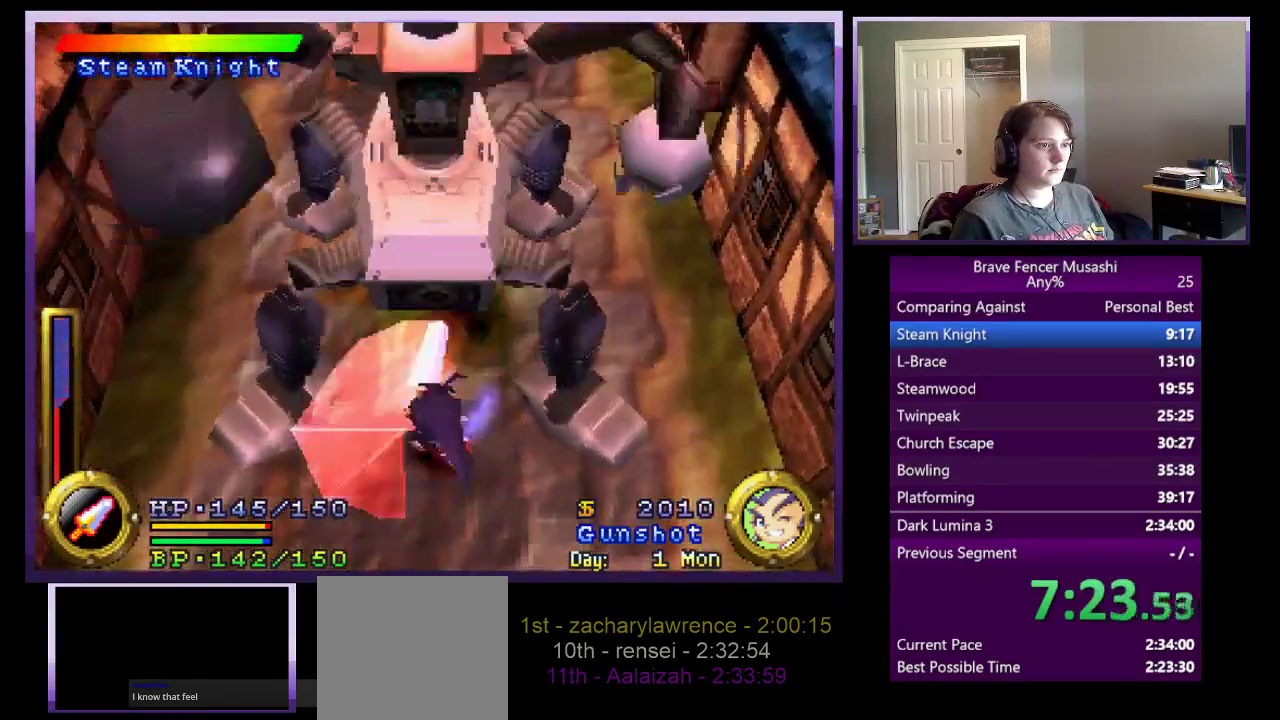
{"buttons": ["R1"], "left_stick": "center", "right_stick": "center", "events": []}
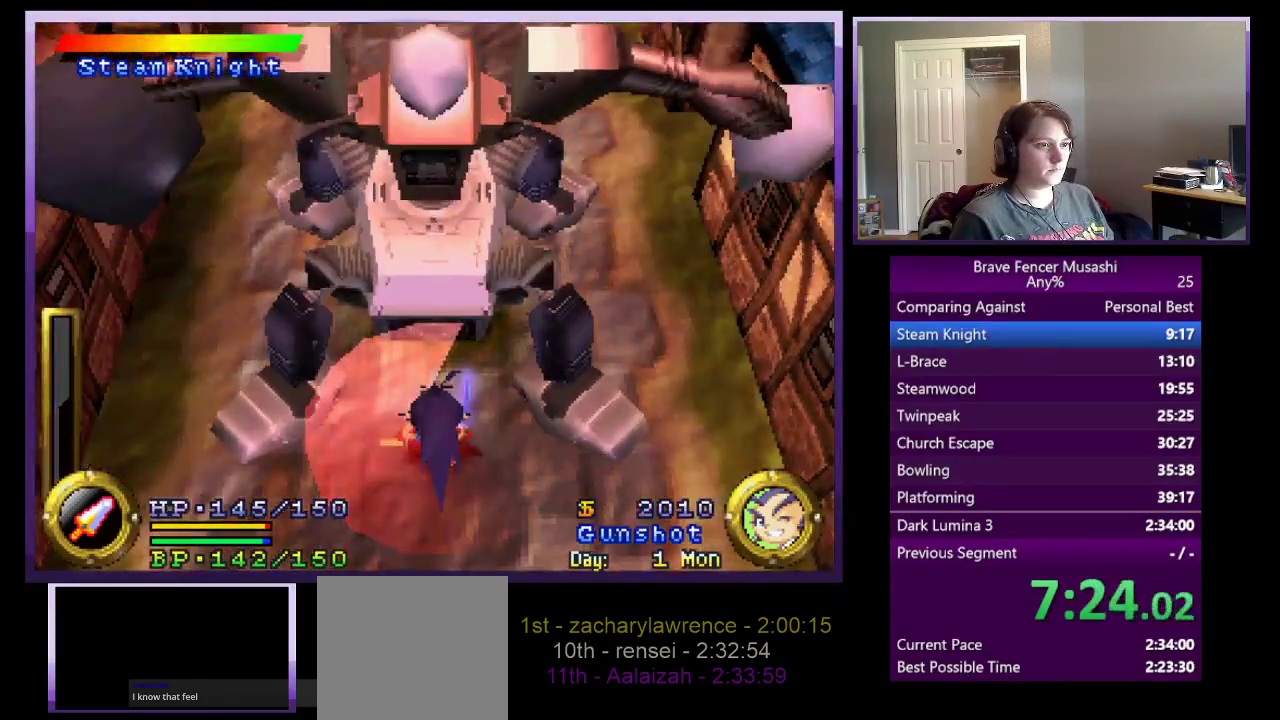
{"buttons": ["R1"], "left_stick": "center", "right_stick": "center", "events": []}
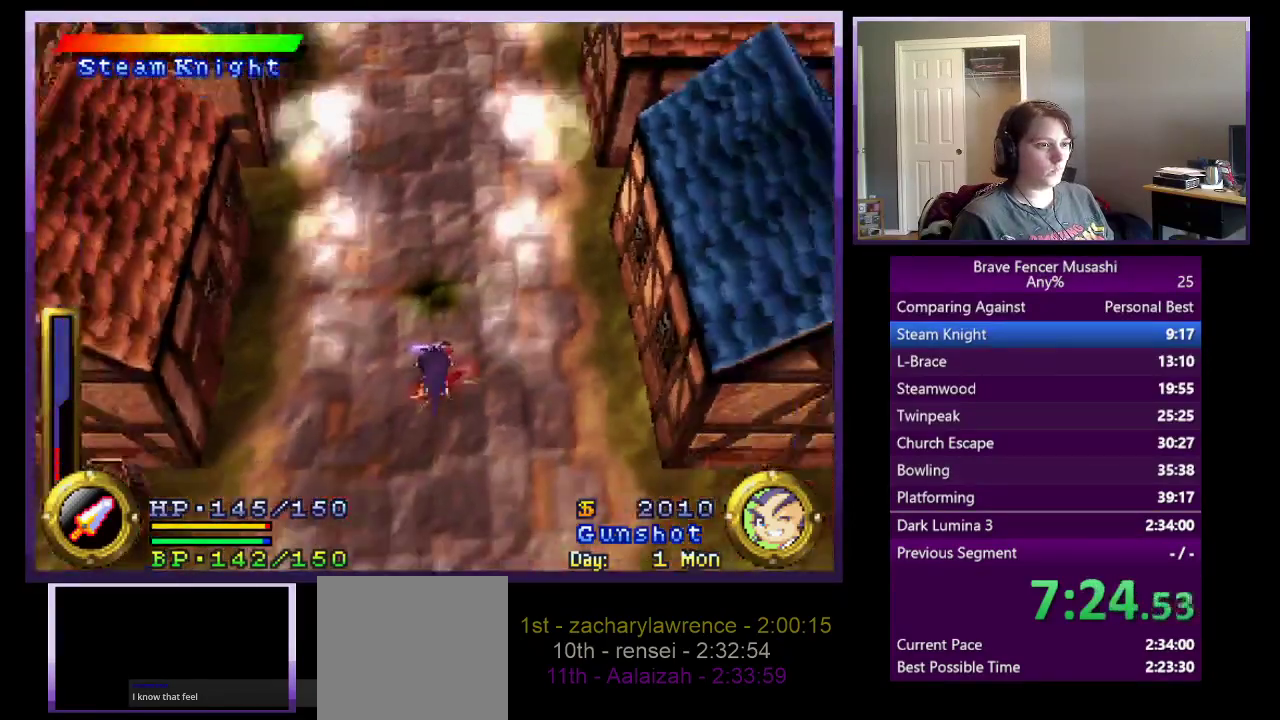
{"buttons": ["R1"], "left_stick": "center", "right_stick": "center", "events": []}
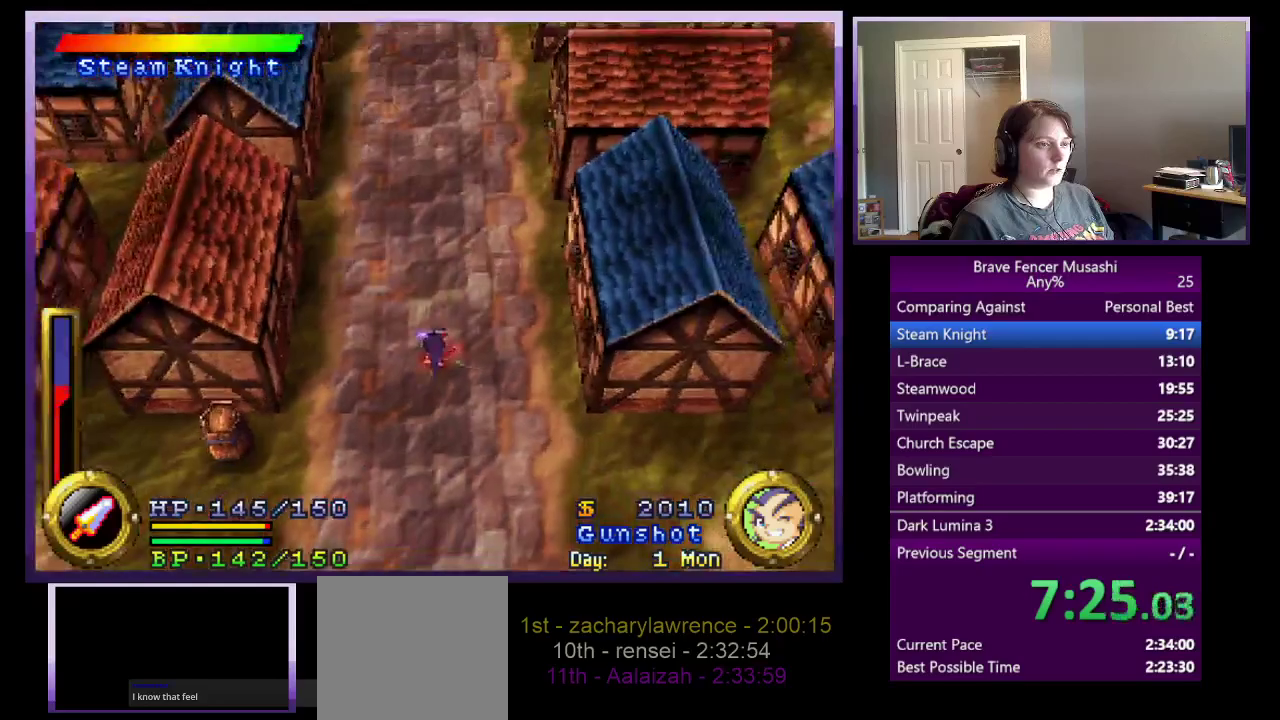
{"buttons": ["R1"], "left_stick": "down", "right_stick": "center", "events": [[167, "left_stick", "down"]]}
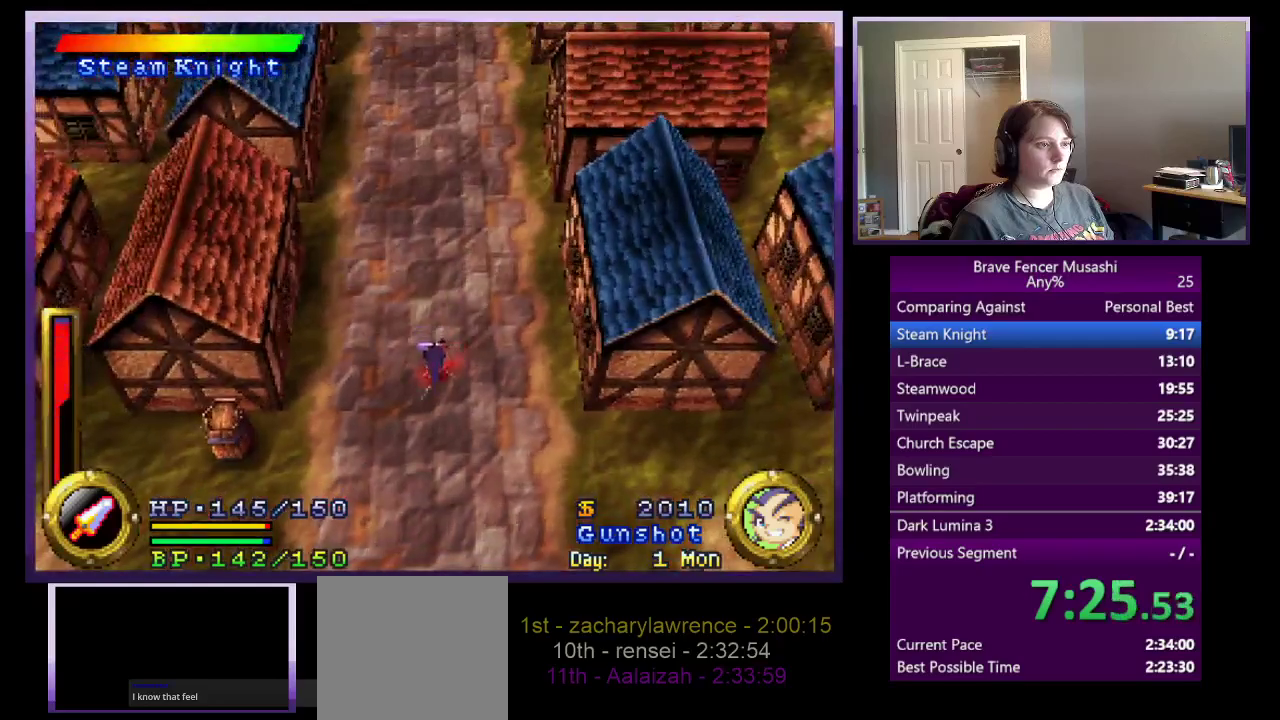
{"buttons": ["R1"], "left_stick": "up", "right_stick": "center", "events": [[217, "left_stick", "center"], [483, "left_stick", "up"]]}
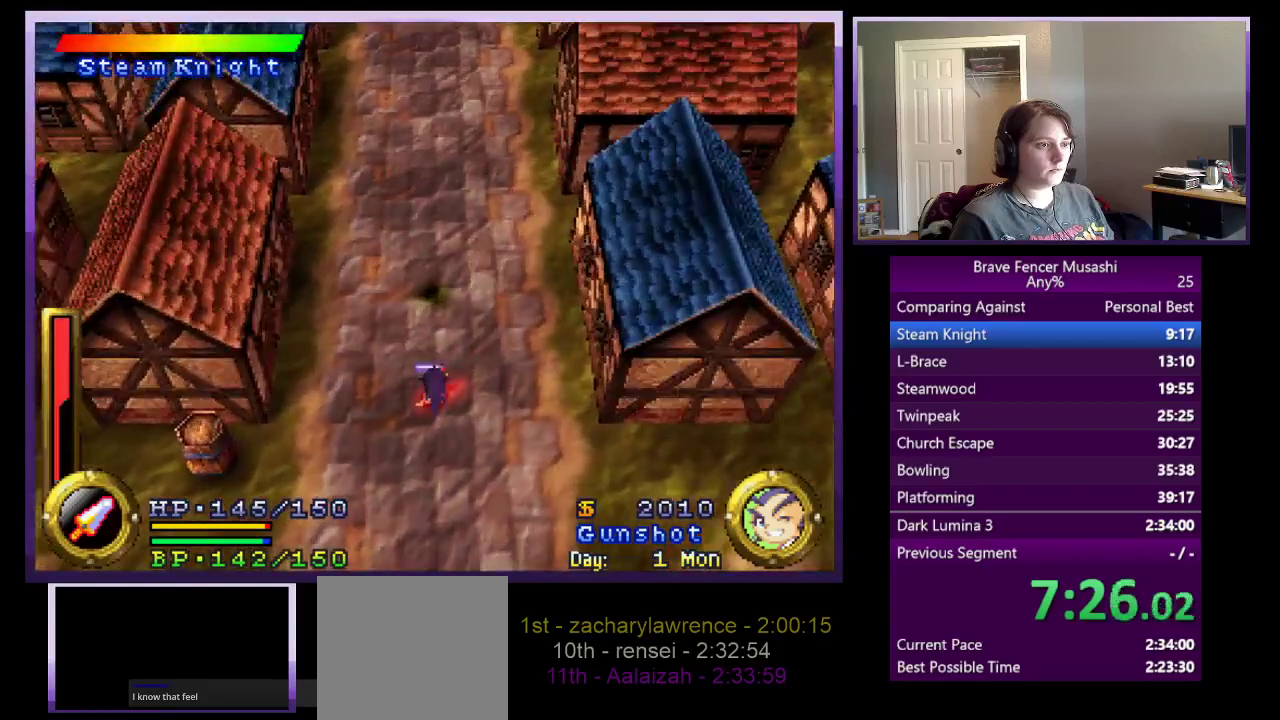
{"buttons": ["R1"], "left_stick": "up", "right_stick": "center", "events": [[183, "left_stick", "center"], [367, "left_stick", "up"]]}
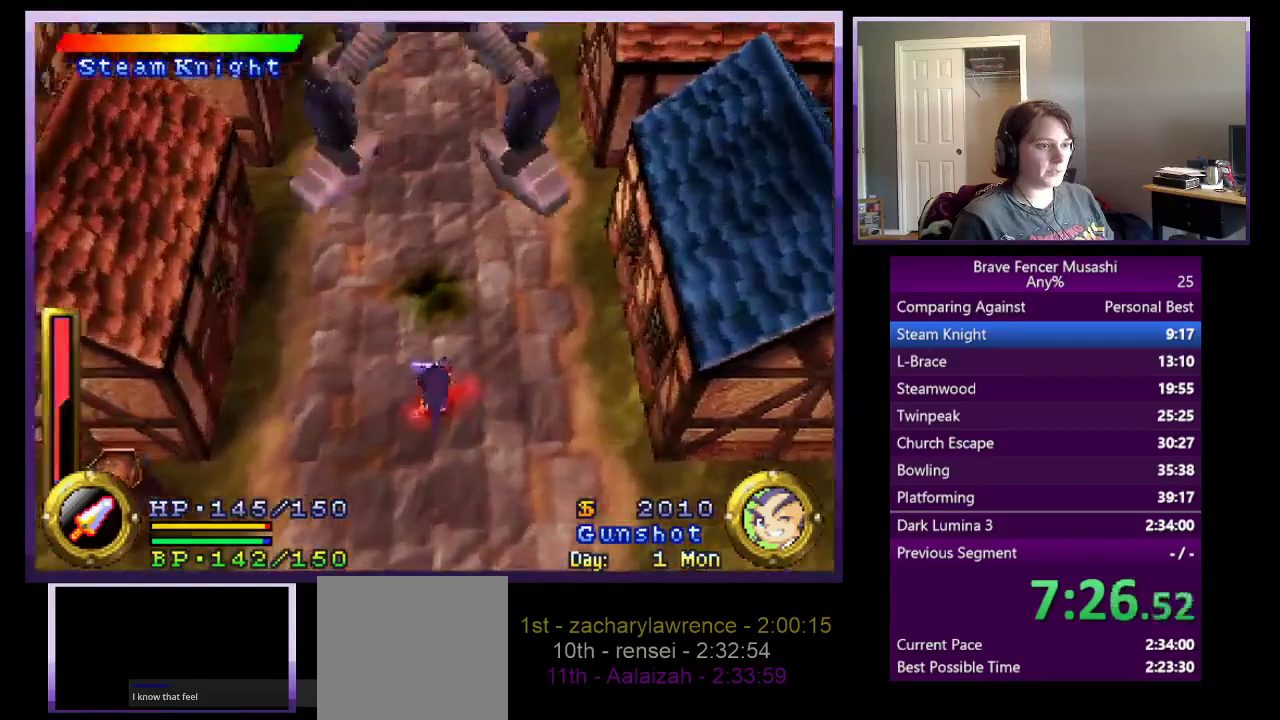
{"buttons": ["TRIANGLE", "R1"], "left_stick": "up", "right_stick": "center", "events": [[433, "TRIANGLE", "down"]]}
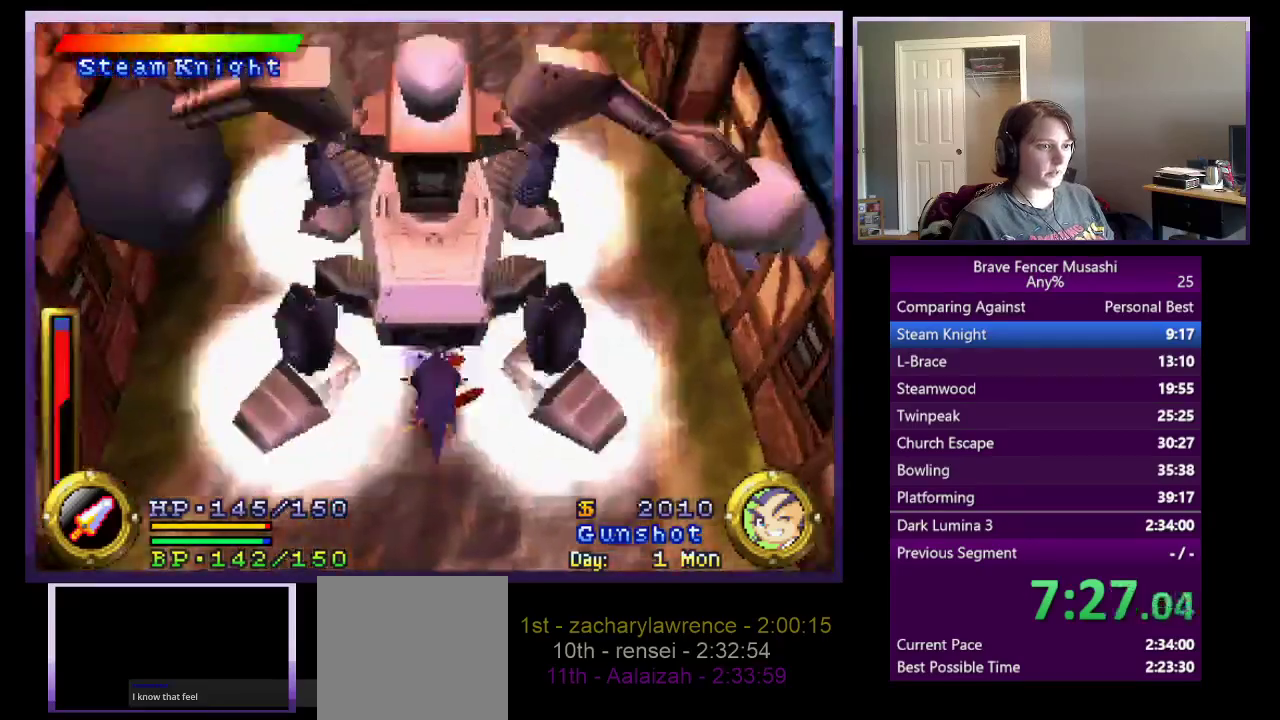
{"buttons": ["R1"], "left_stick": "center", "right_stick": "center", "events": [[17, "TRIANGLE", "up"], [67, "left_stick", "center"], [100, "TRIANGLE", "down"], [183, "TRIANGLE", "up"], [250, "TRIANGLE", "down"], [300, "TRIANGLE", "up"]]}
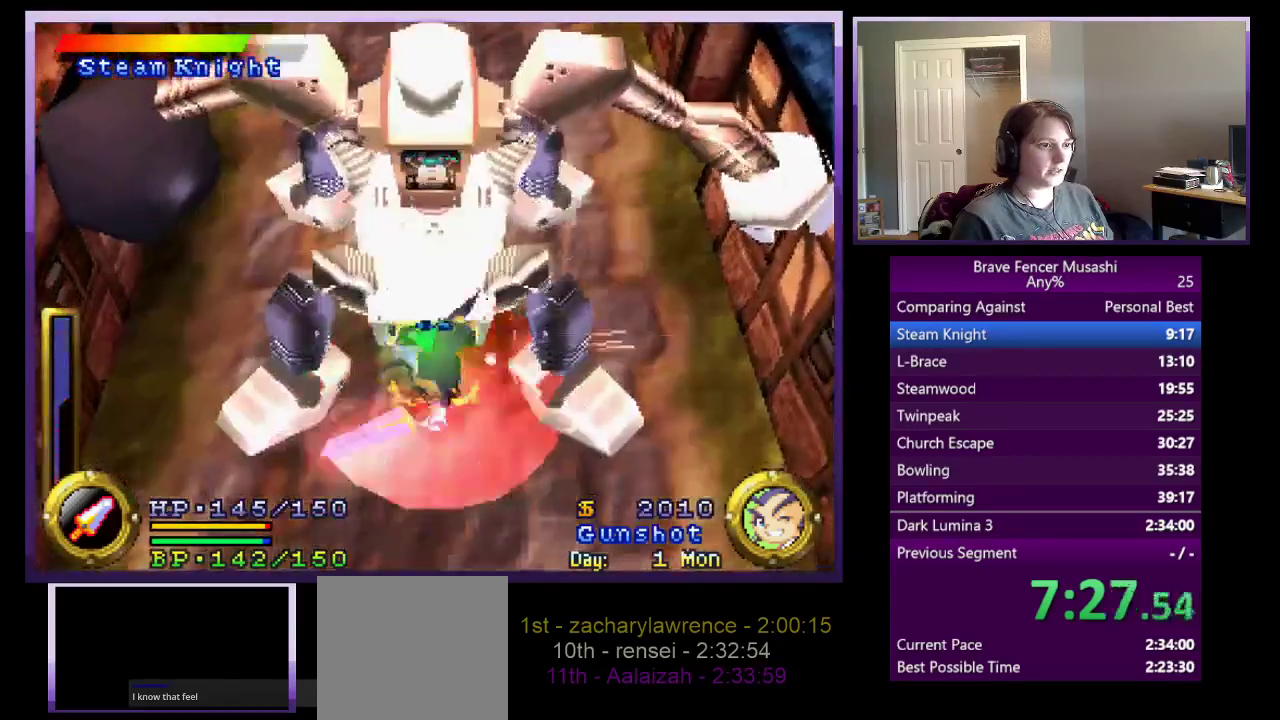
{"buttons": [], "left_stick": "center", "right_stick": "center", "events": [[467, "R1", "up"]]}
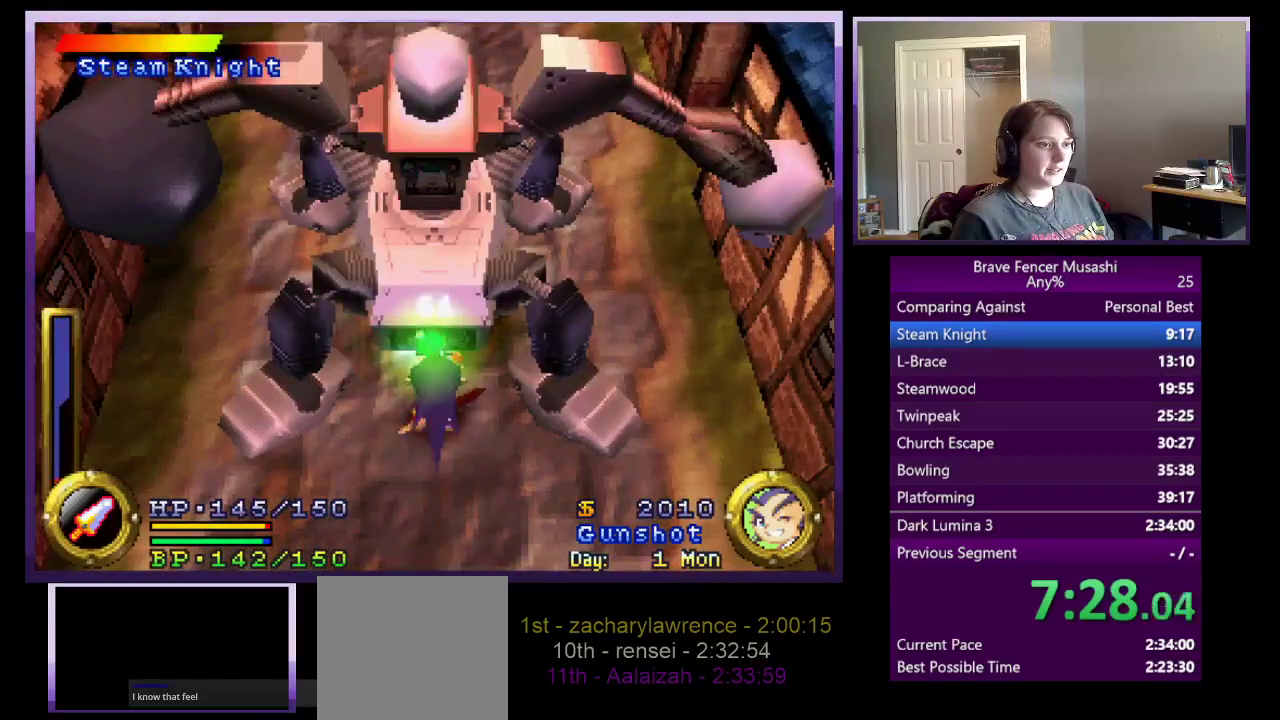
{"buttons": [], "left_stick": "down-left", "right_stick": "center", "events": [[33, "left_stick", "down"], [250, "left_stick", "down-right"], [350, "left_stick", "up-left"], [417, "left_stick", "left"], [467, "left_stick", "down-left"]]}
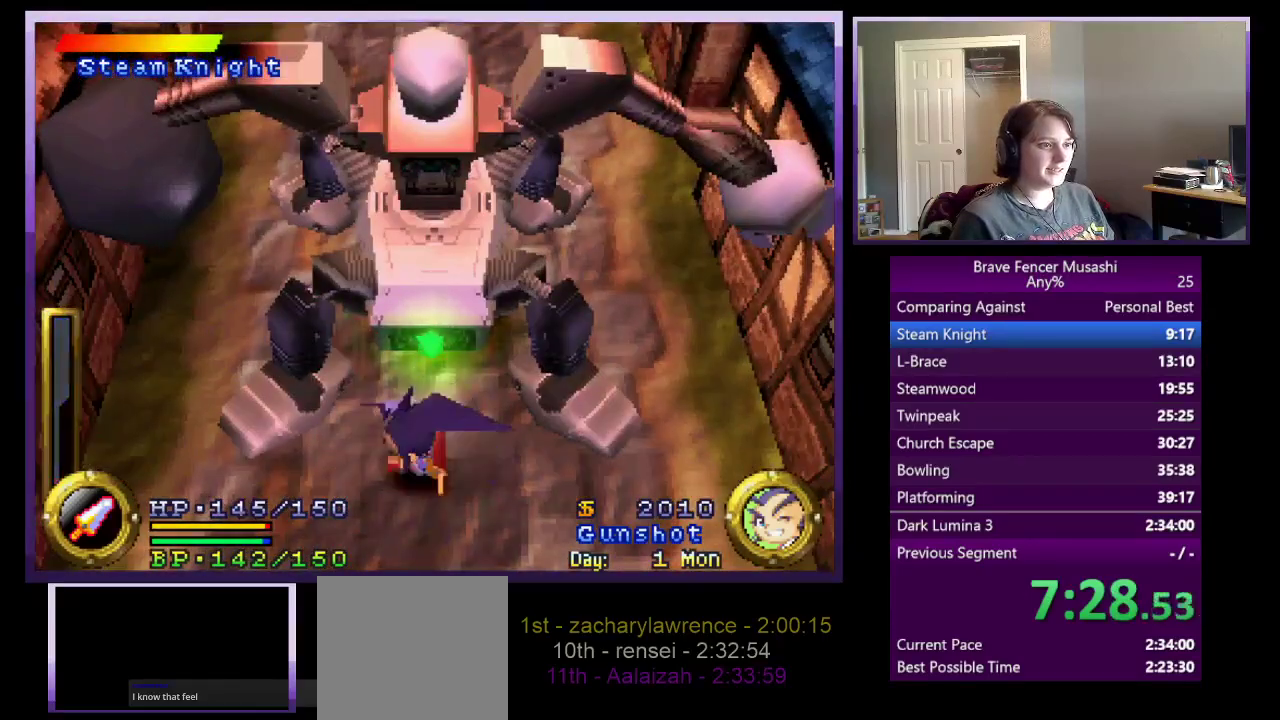
{"buttons": [], "left_stick": "center", "right_stick": "center", "events": [[83, "left_stick", "right"], [200, "left_stick", "up-left"], [300, "left_stick", "up"], [400, "left_stick", "center"]]}